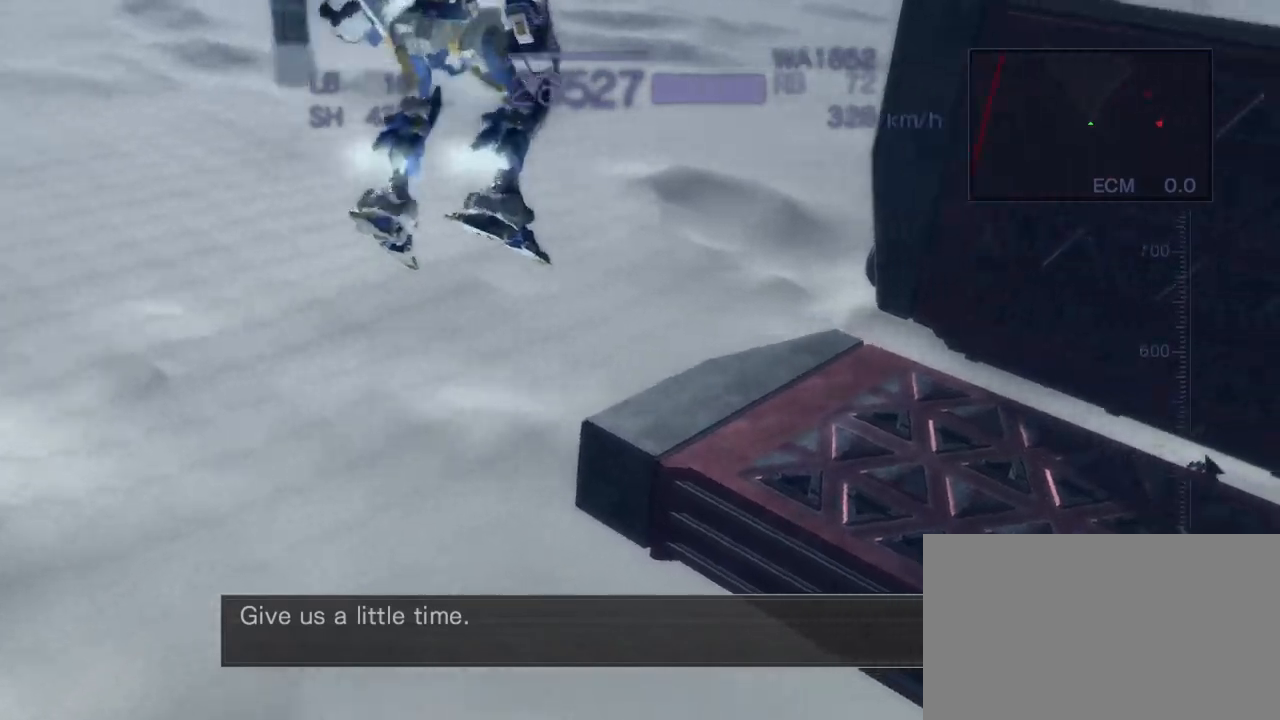
Gameplay with a controller (arcade stick); each line is a JSON object with the inputs held at the frame after it (dt_ms = milliseconds from this image to that frame). "events" lists button and stick changes between this image and that frame as [ms after this image, input, new state], when the widget could be followed in between. Not read: L3 R3.
{"dt_ms": 500, "buttons": ["CROSS", "R1"], "left_stick": "center", "events": []}
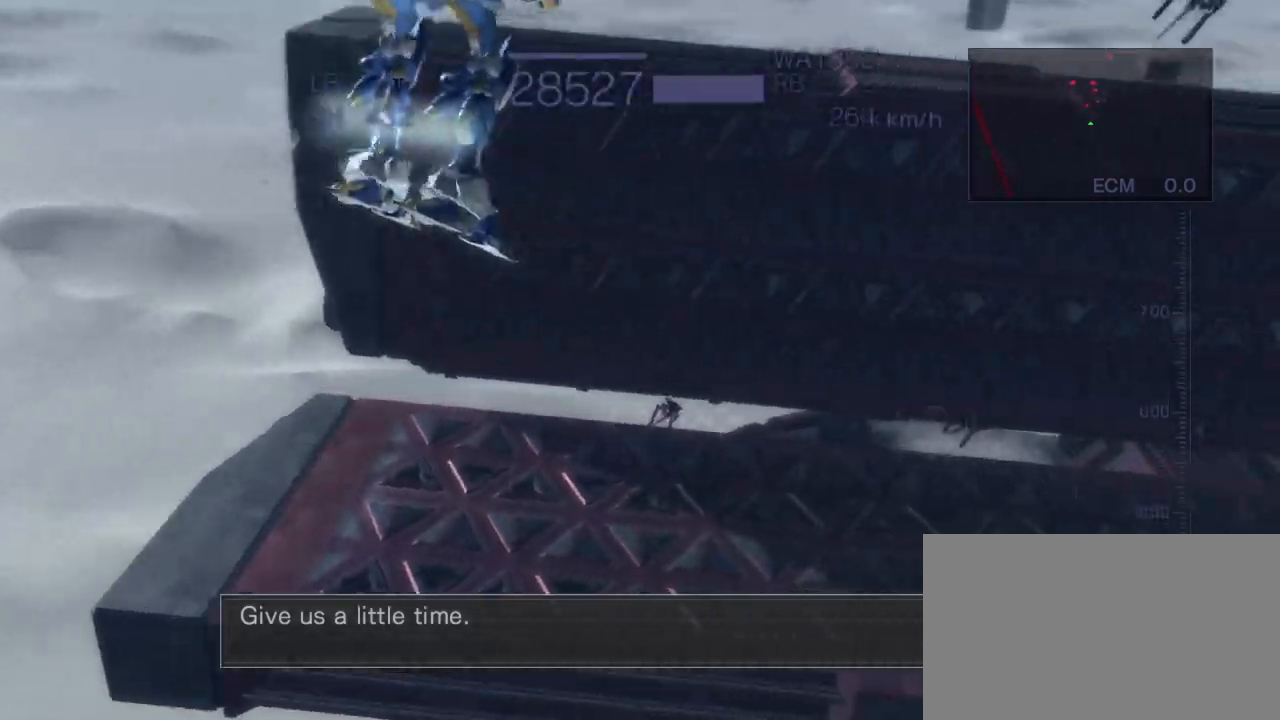
{"dt_ms": 500, "buttons": [], "left_stick": "up", "events": [[283, "R1", "up"], [417, "CROSS", "up"], [500, "left_stick", "up"]]}
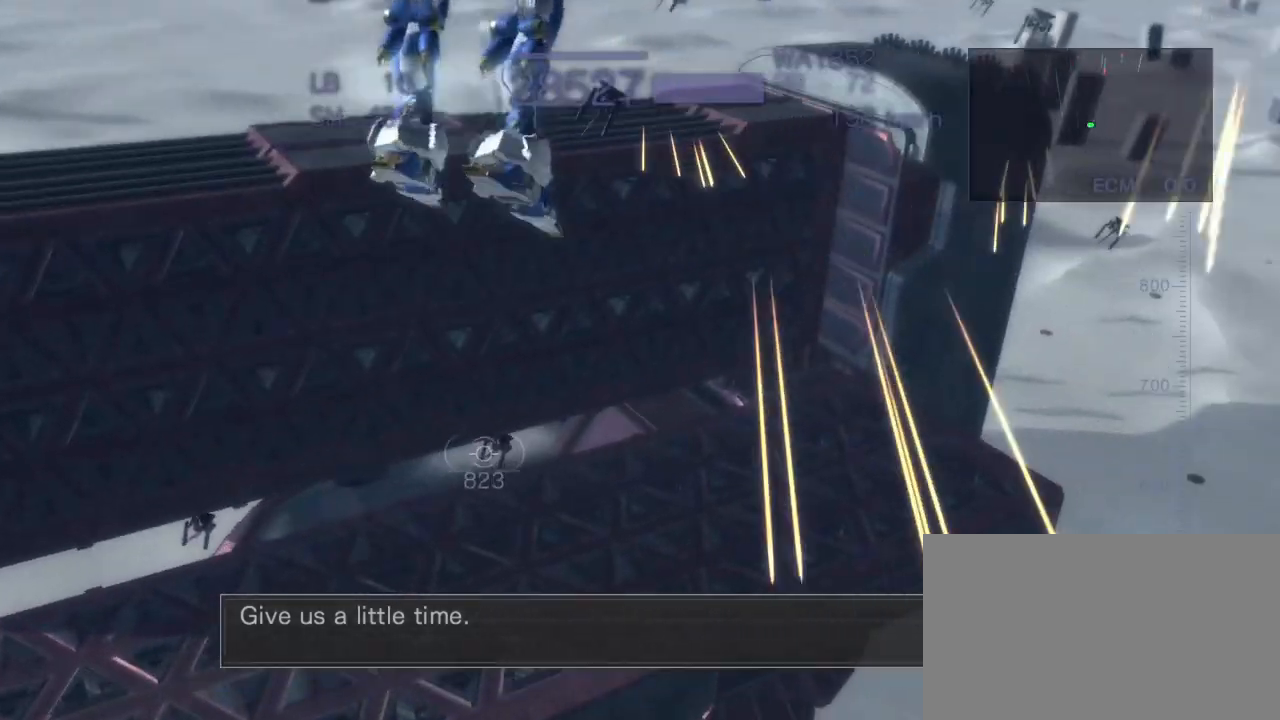
{"dt_ms": 500, "buttons": ["R2"], "left_stick": "up", "events": [[283, "R2", "down"]]}
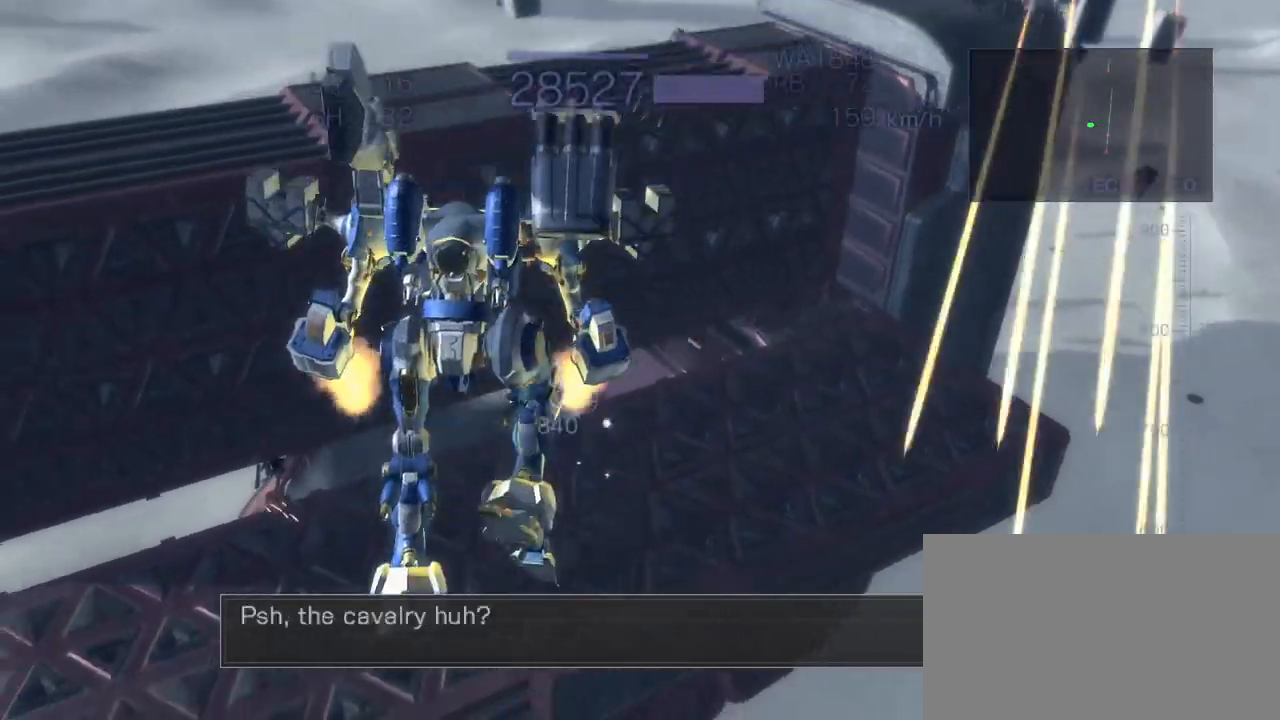
{"dt_ms": 500, "buttons": ["CROSS", "R2"], "left_stick": "left", "events": [[17, "CROSS", "down"], [133, "SQUARE", "down"], [283, "SQUARE", "up"], [333, "left_stick", "center"], [400, "left_stick", "left"]]}
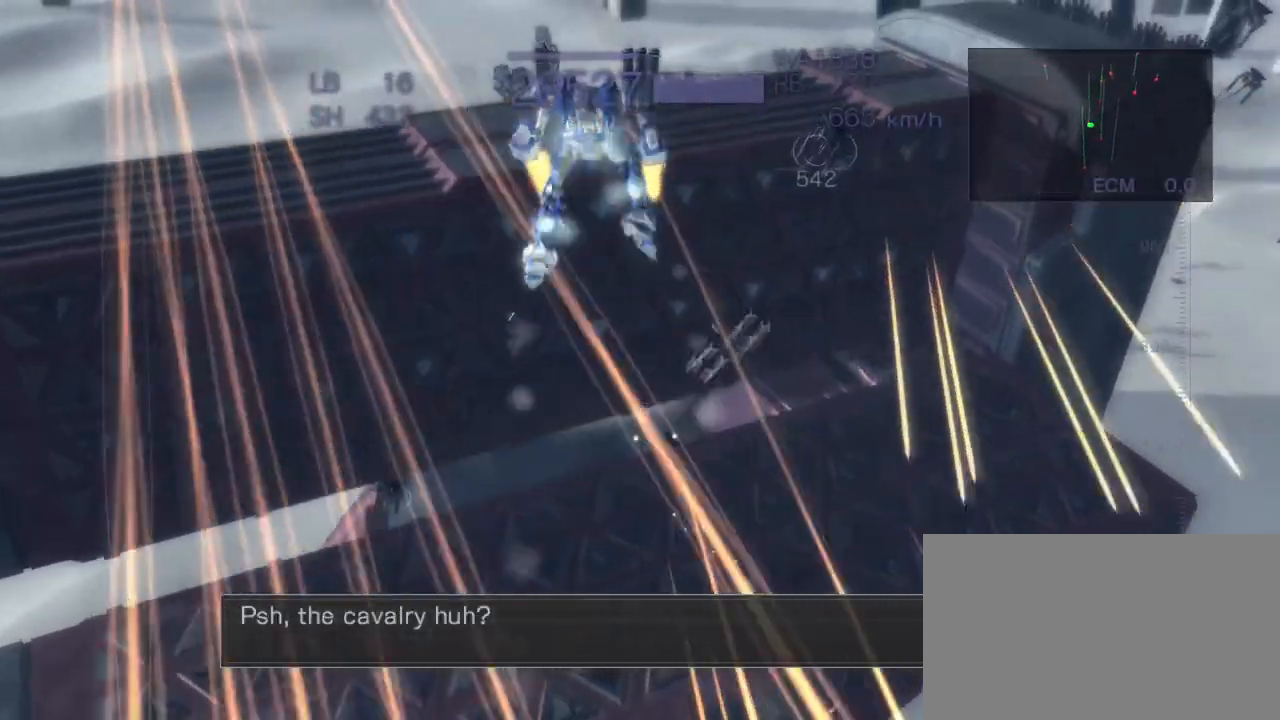
{"dt_ms": 500, "buttons": ["CROSS", "R2"], "left_stick": "center", "events": [[17, "SQUARE", "down"], [200, "SQUARE", "up"], [250, "left_stick", "center"], [267, "CROSS", "up"], [483, "CROSS", "down"]]}
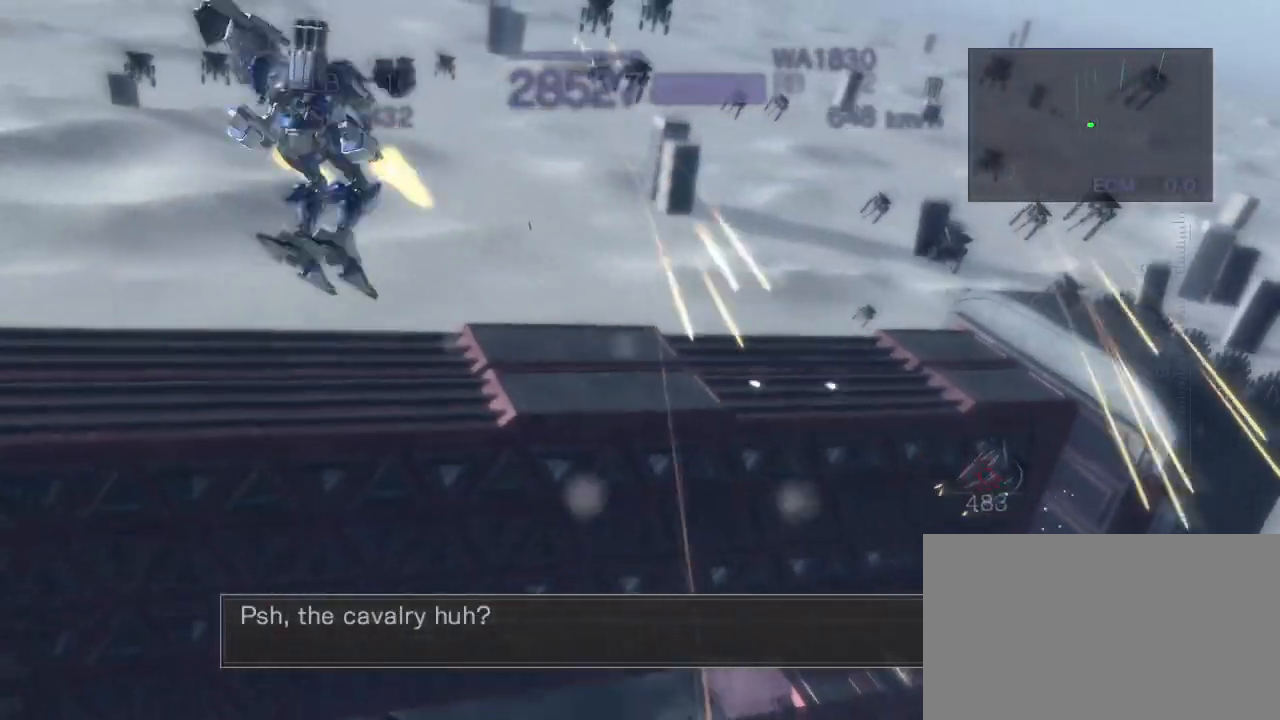
{"dt_ms": 500, "buttons": ["SQUARE", "R2"], "left_stick": "up", "events": [[167, "left_stick", "up"], [217, "CROSS", "up"], [467, "SQUARE", "down"]]}
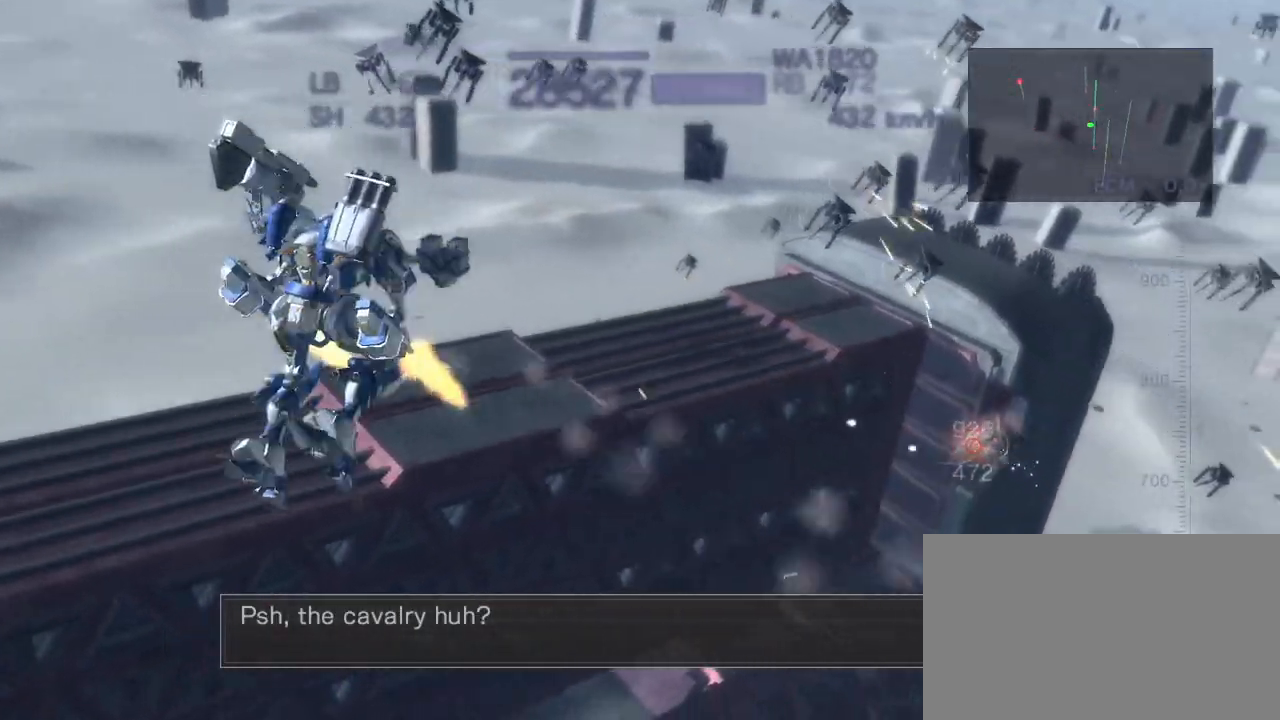
{"dt_ms": 500, "buttons": ["CROSS", "SQUARE", "R2"], "left_stick": "right", "events": [[117, "CROSS", "down"], [183, "SQUARE", "up"], [217, "left_stick", "center"], [417, "left_stick", "right"], [467, "SQUARE", "down"]]}
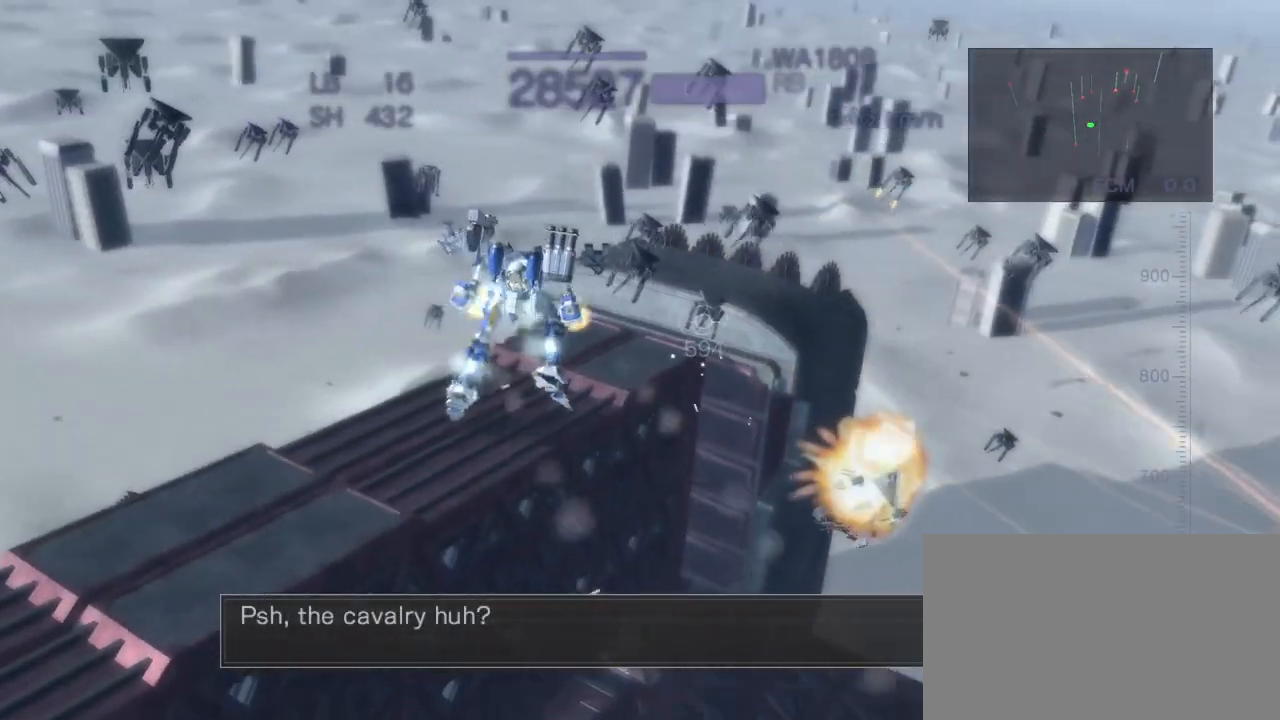
{"dt_ms": 500, "buttons": ["CROSS", "SQUARE", "R2"], "left_stick": "up", "events": [[133, "SQUARE", "up"], [200, "left_stick", "center"], [350, "SQUARE", "down"], [350, "left_stick", "up"]]}
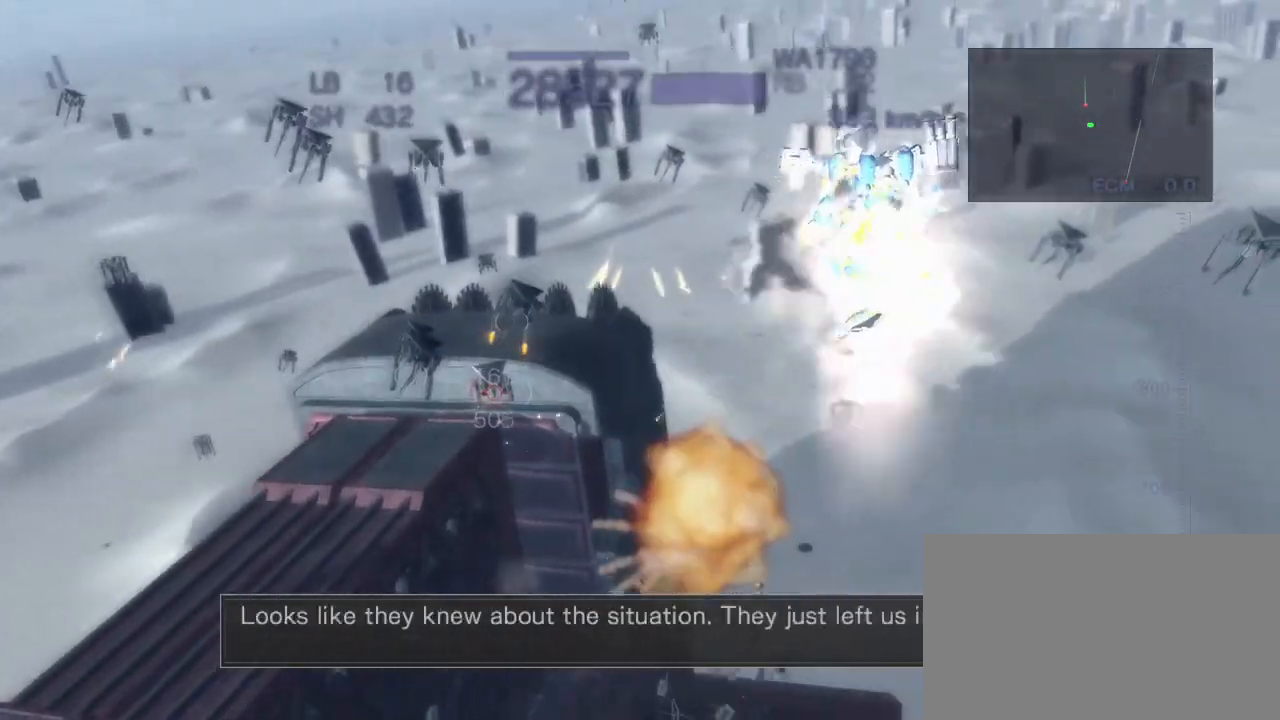
{"dt_ms": 500, "buttons": ["CROSS"], "left_stick": "center", "events": [[33, "SQUARE", "up"], [83, "CROSS", "up"], [117, "left_stick", "center"], [233, "R2", "up"], [267, "CROSS", "down"]]}
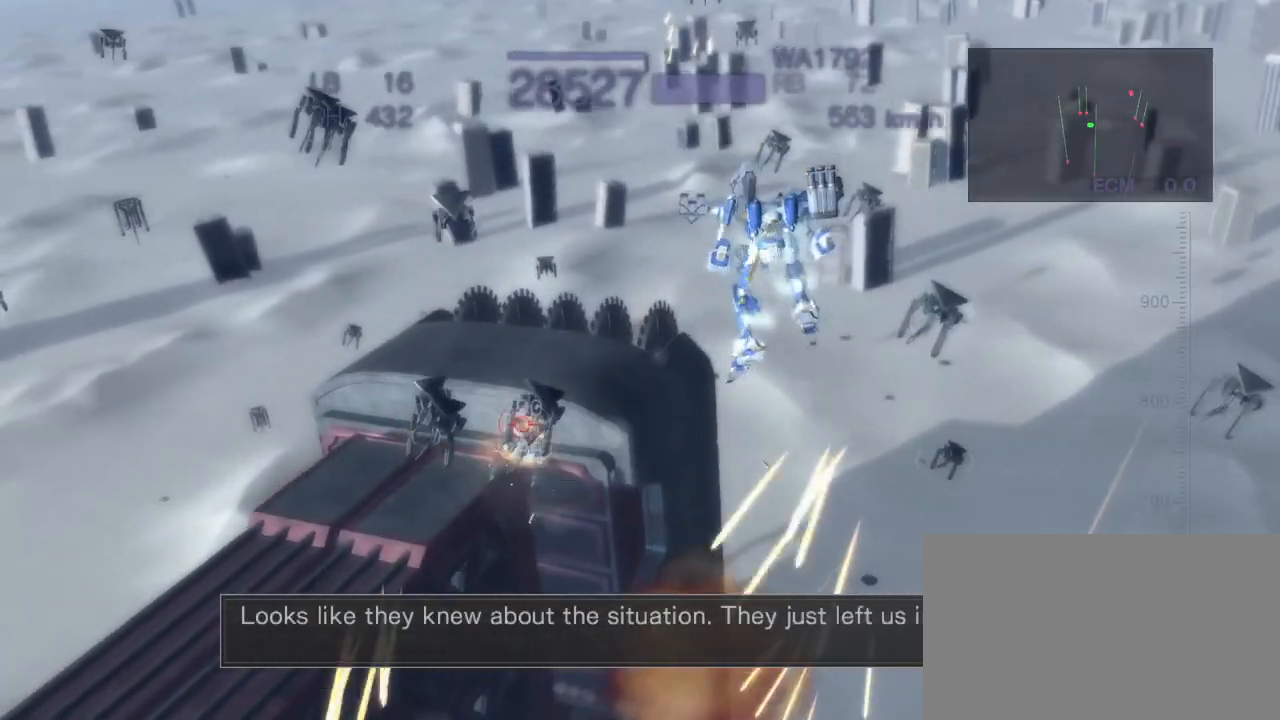
{"dt_ms": 500, "buttons": ["SQUARE", "R2"], "left_stick": "right", "events": [[83, "R2", "down"], [150, "CROSS", "up"], [383, "left_stick", "right"], [500, "SQUARE", "down"]]}
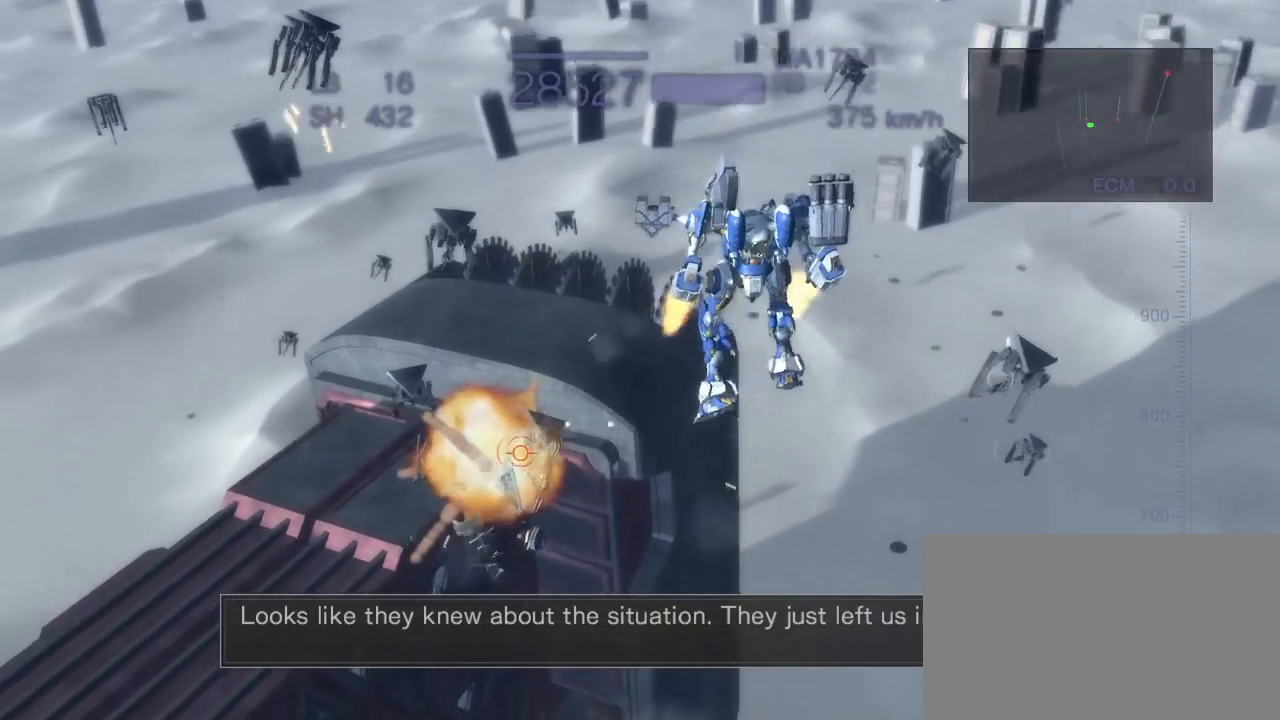
{"dt_ms": 500, "buttons": ["R2"], "left_stick": "center", "events": [[183, "SQUARE", "up"], [267, "left_stick", "center"]]}
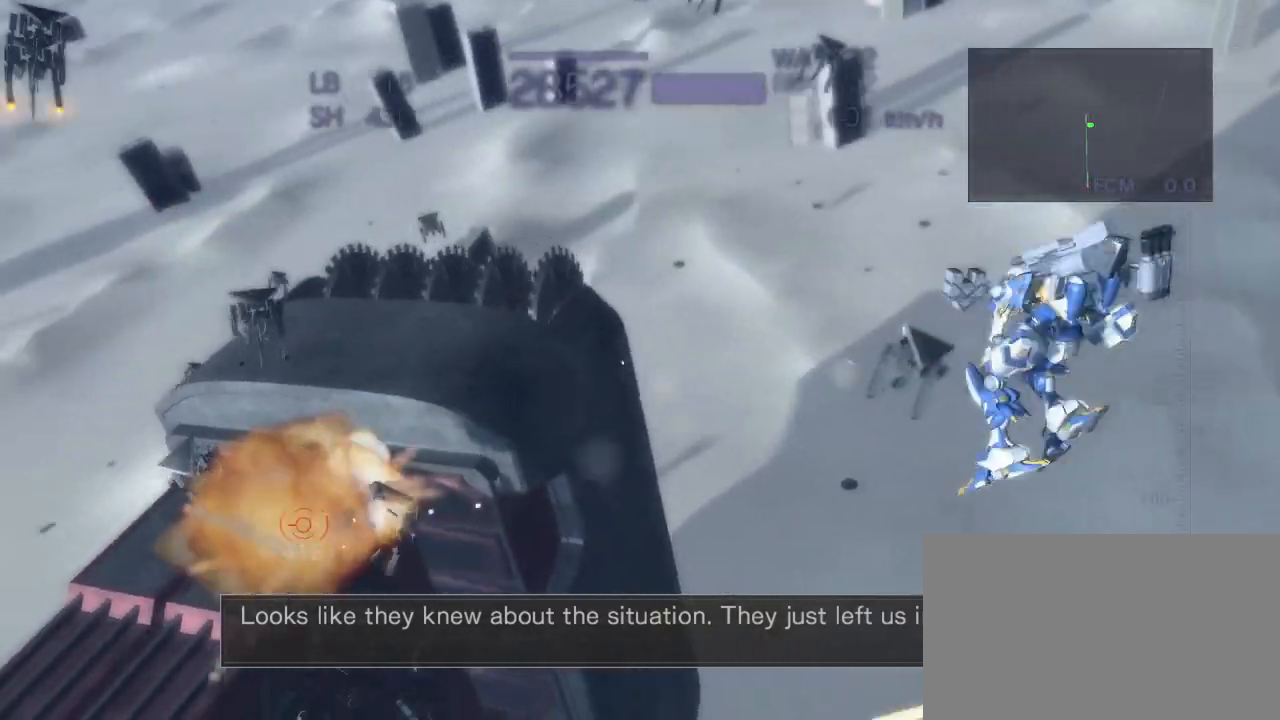
{"dt_ms": 500, "buttons": ["CROSS", "R2"], "left_stick": "center", "events": [[17, "left_stick", "up"], [50, "CROSS", "down"], [183, "SQUARE", "down"], [333, "SQUARE", "up"], [417, "left_stick", "center"]]}
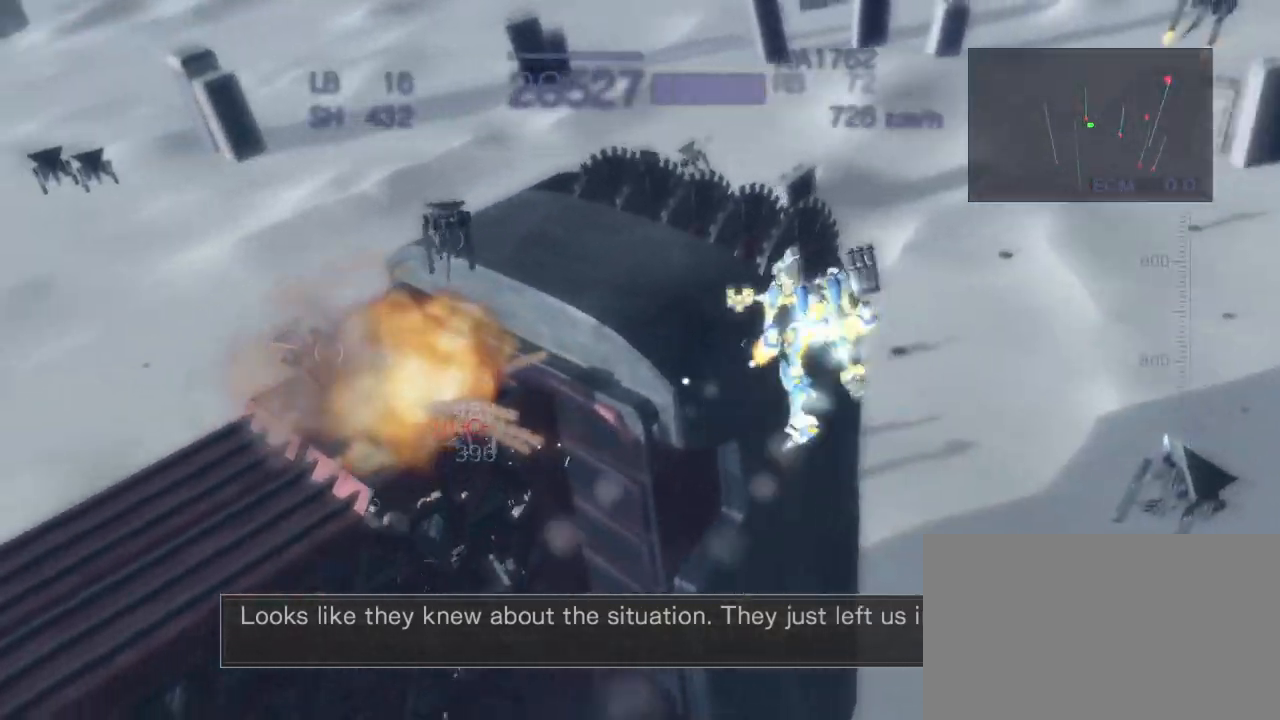
{"dt_ms": 500, "buttons": ["CROSS", "SQUARE", "R2"], "left_stick": "down", "events": [[17, "left_stick", "left"], [117, "SQUARE", "down"], [233, "SQUARE", "up"], [367, "left_stick", "down"], [467, "SQUARE", "down"]]}
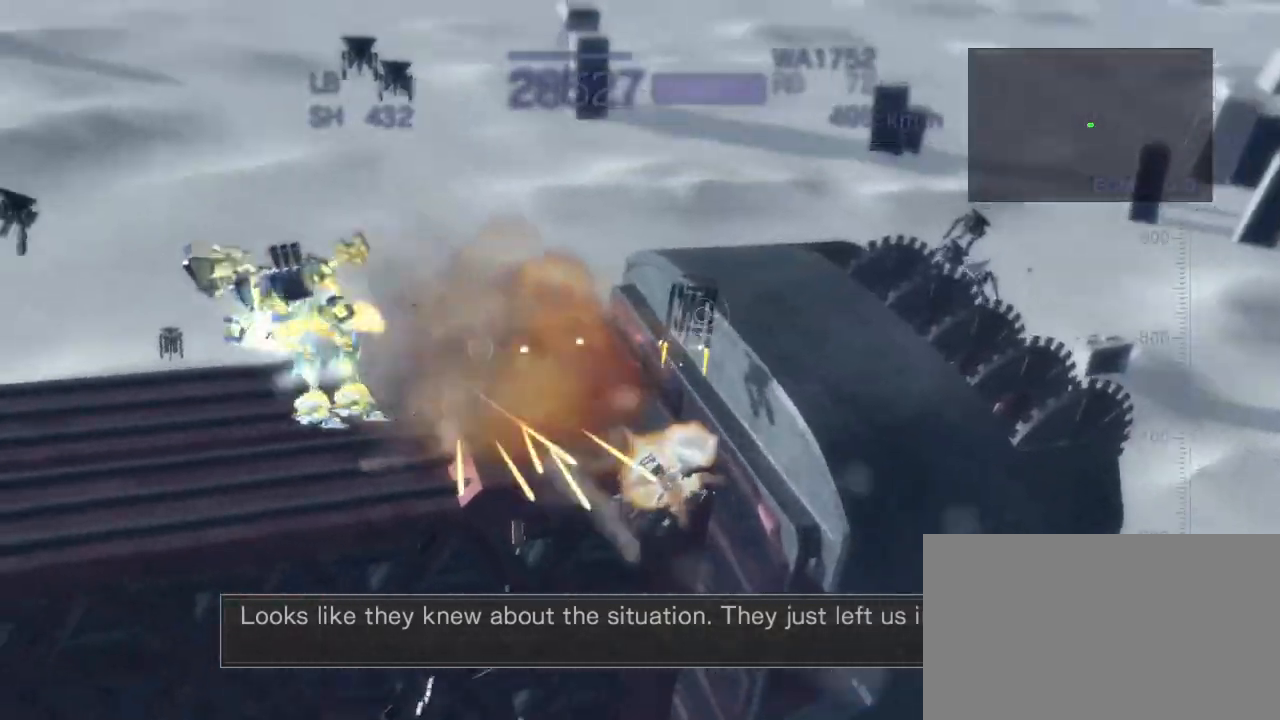
{"dt_ms": 500, "buttons": ["R2"], "left_stick": "center", "events": [[33, "SQUARE", "up"], [83, "left_stick", "left"], [133, "SQUARE", "down"], [250, "SQUARE", "up"], [283, "left_stick", "center"], [300, "CROSS", "up"]]}
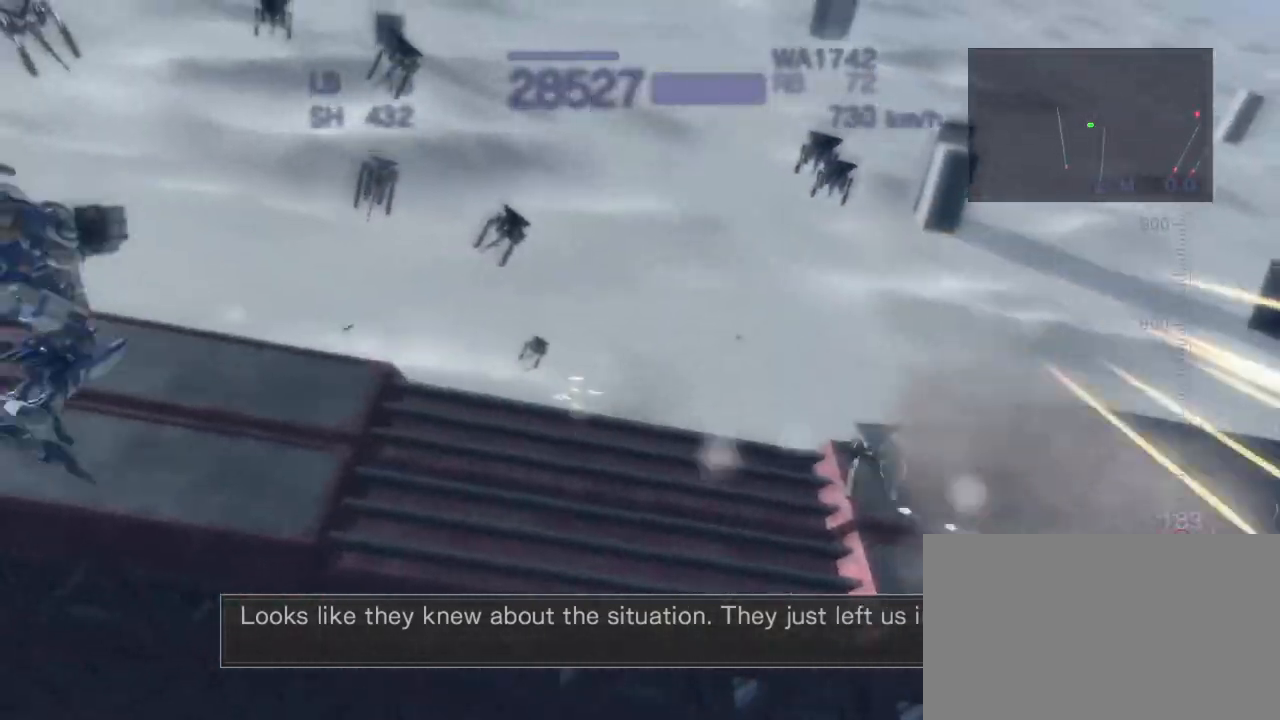
{"dt_ms": 500, "buttons": ["CROSS", "R2"], "left_stick": "center", "events": [[183, "CROSS", "down"], [233, "left_stick", "up"], [333, "SQUARE", "down"], [467, "SQUARE", "up"], [500, "left_stick", "center"]]}
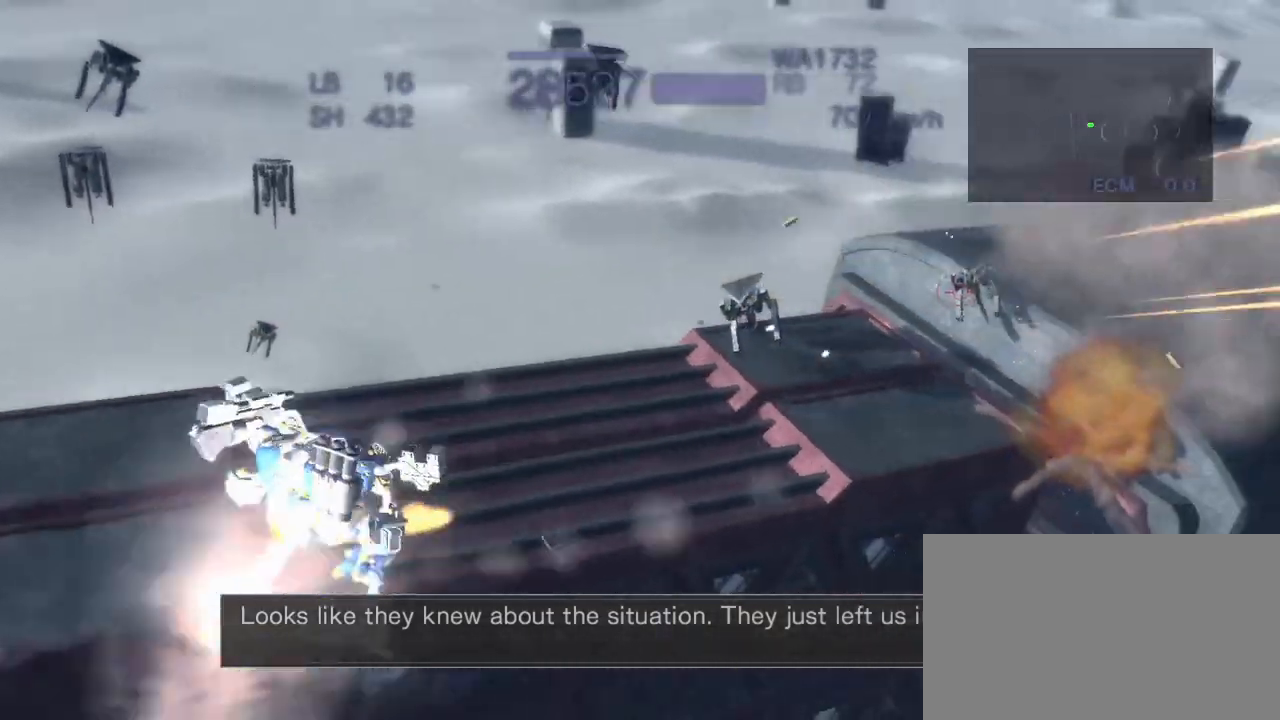
{"dt_ms": 500, "buttons": ["CROSS", "R2"], "left_stick": "center", "events": [[17, "left_stick", "left"], [83, "SQUARE", "down"], [183, "SQUARE", "up"], [233, "left_stick", "up"], [267, "SQUARE", "down"], [417, "SQUARE", "up"], [500, "left_stick", "center"]]}
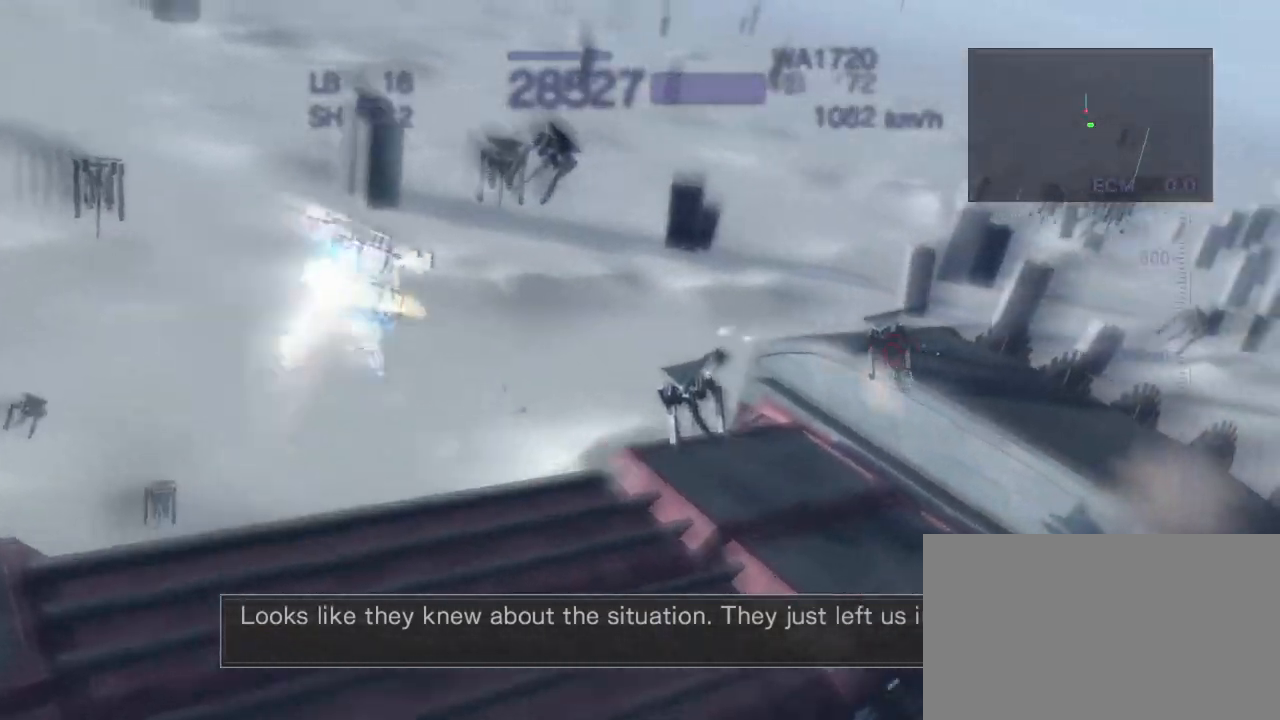
{"dt_ms": 500, "buttons": ["CROSS", "SQUARE", "R2"], "left_stick": "left", "events": [[433, "left_stick", "left"], [500, "SQUARE", "down"]]}
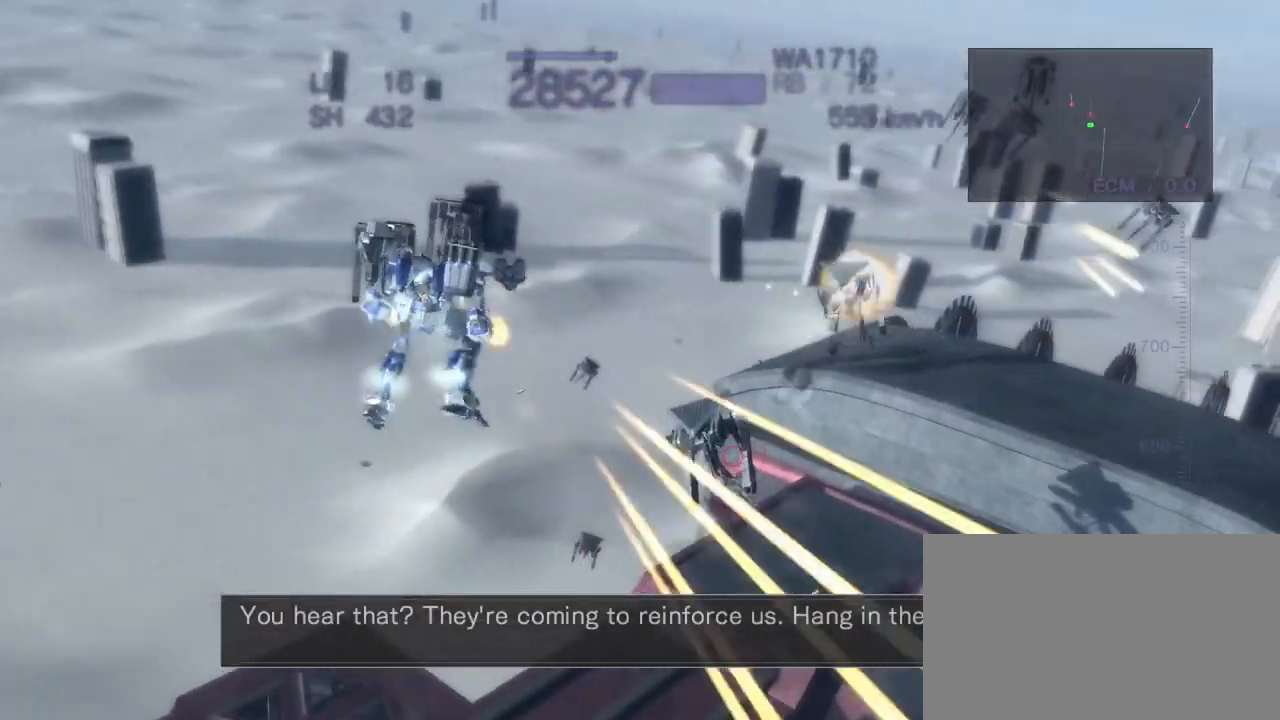
{"dt_ms": 500, "buttons": ["R2"], "left_stick": "up", "events": [[150, "SQUARE", "up"], [183, "left_stick", "center"], [300, "CROSS", "up"], [433, "left_stick", "up"]]}
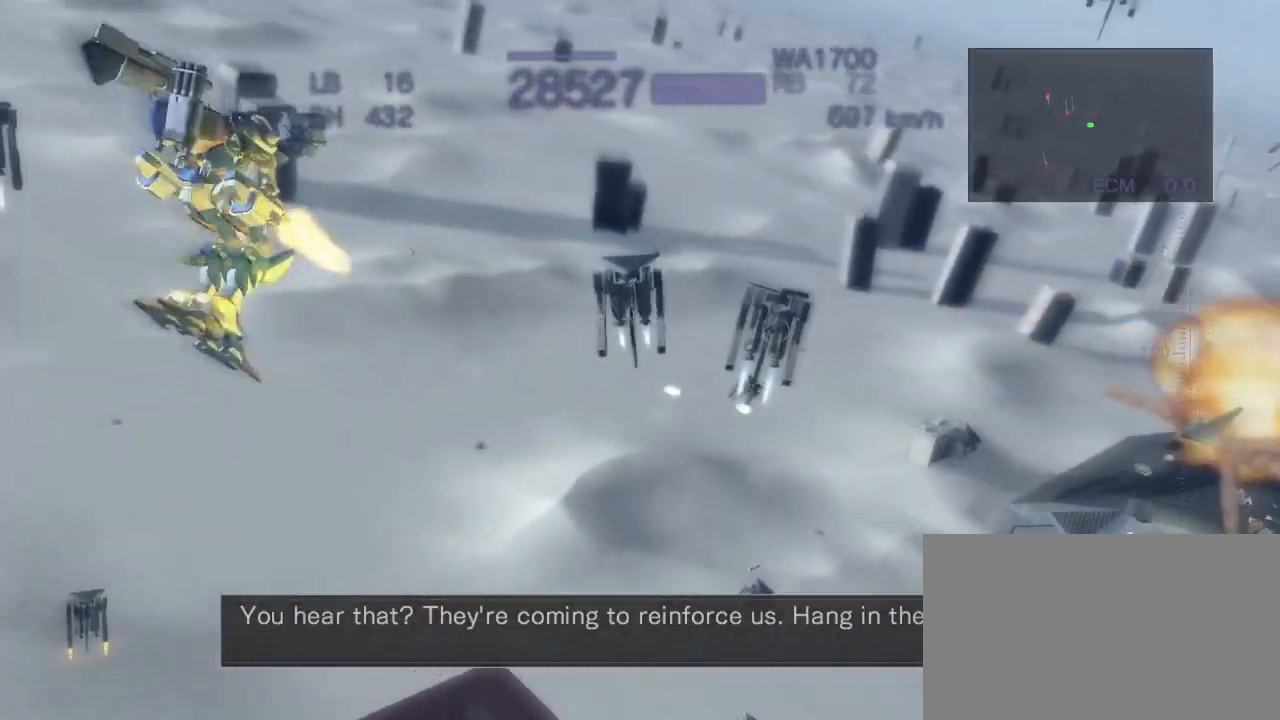
{"dt_ms": 500, "buttons": ["R2"], "left_stick": "left", "events": [[17, "CROSS", "down"], [117, "SQUARE", "down"], [267, "left_stick", "center"], [283, "SQUARE", "up"], [317, "CROSS", "up"], [433, "left_stick", "left"]]}
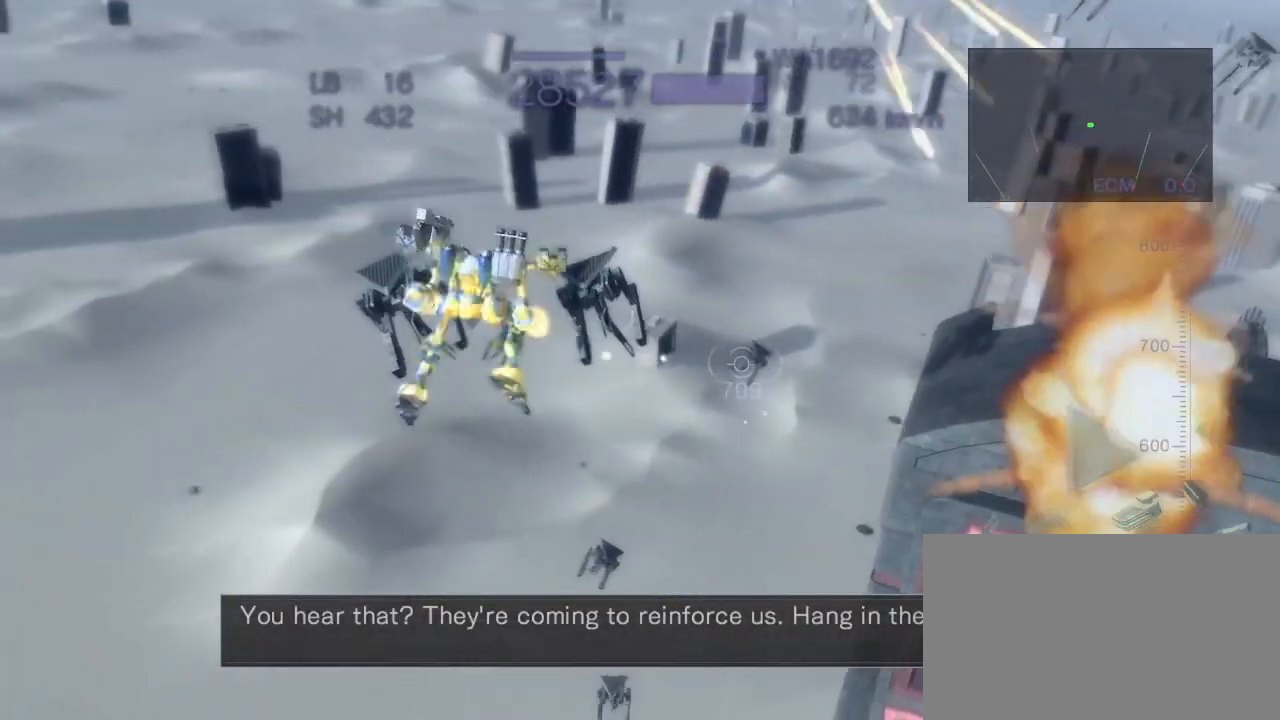
{"dt_ms": 500, "buttons": ["R2"], "left_stick": "center", "events": [[17, "CROSS", "down"], [100, "SQUARE", "down"], [100, "left_stick", "down-left"], [267, "CROSS", "up"], [267, "SQUARE", "up"], [267, "left_stick", "center"]]}
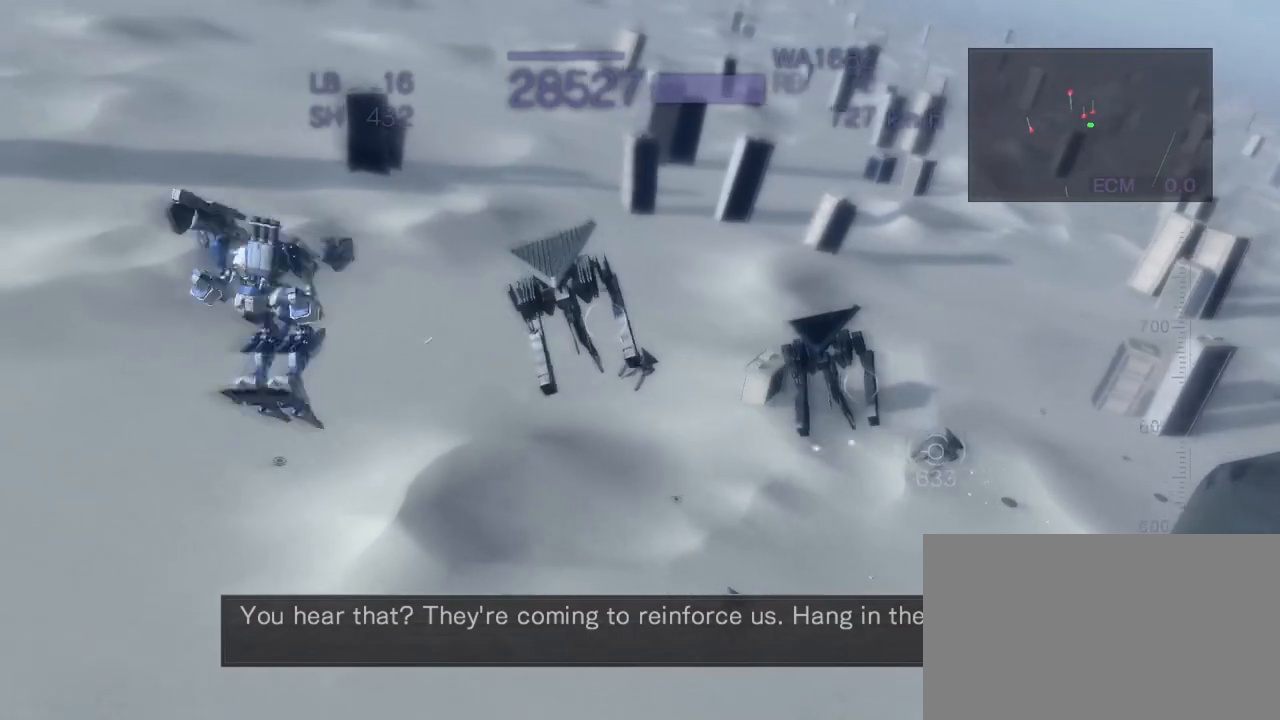
{"dt_ms": 500, "buttons": ["CROSS", "SQUARE", "R2"], "left_stick": "up", "events": [[117, "CROSS", "down"], [133, "left_stick", "up"], [267, "SQUARE", "down"]]}
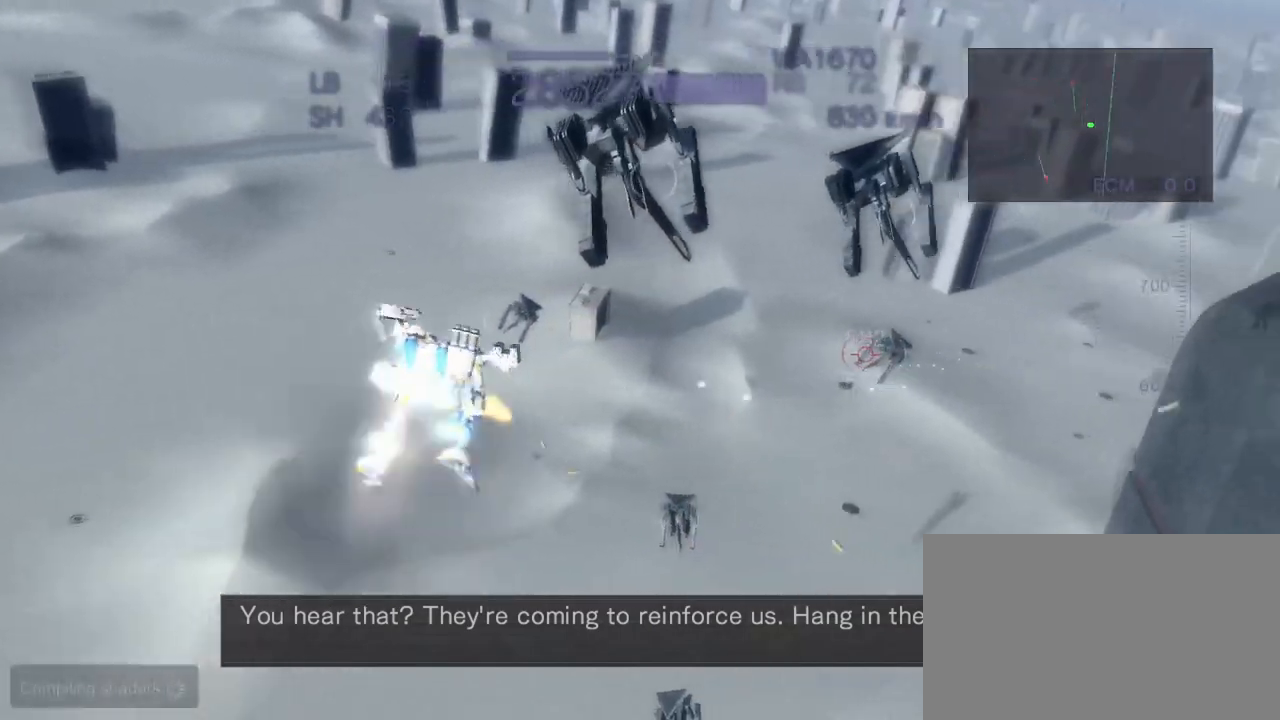
{"dt_ms": 500, "buttons": ["CROSS", "SQUARE", "R2"], "left_stick": "left", "events": [[17, "SQUARE", "up"], [133, "left_stick", "center"], [267, "left_stick", "left"], [417, "SQUARE", "down"]]}
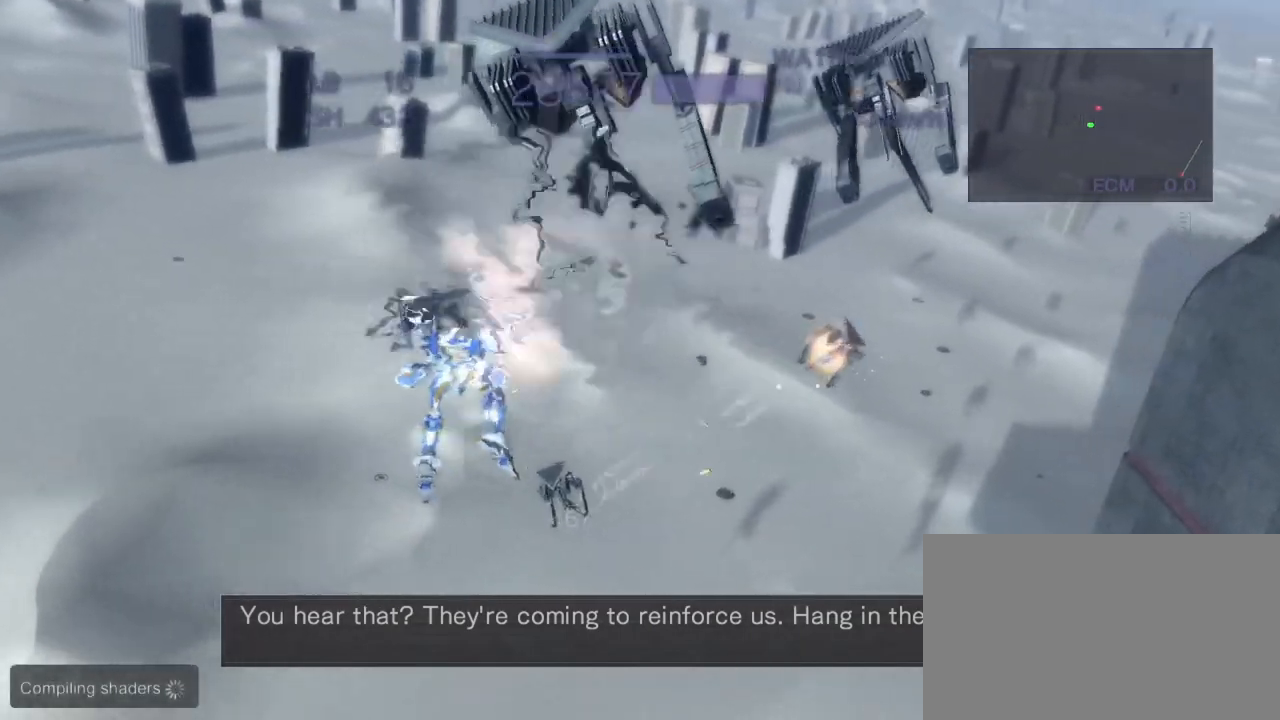
{"dt_ms": 1000, "buttons": ["R2"], "left_stick": "up"}
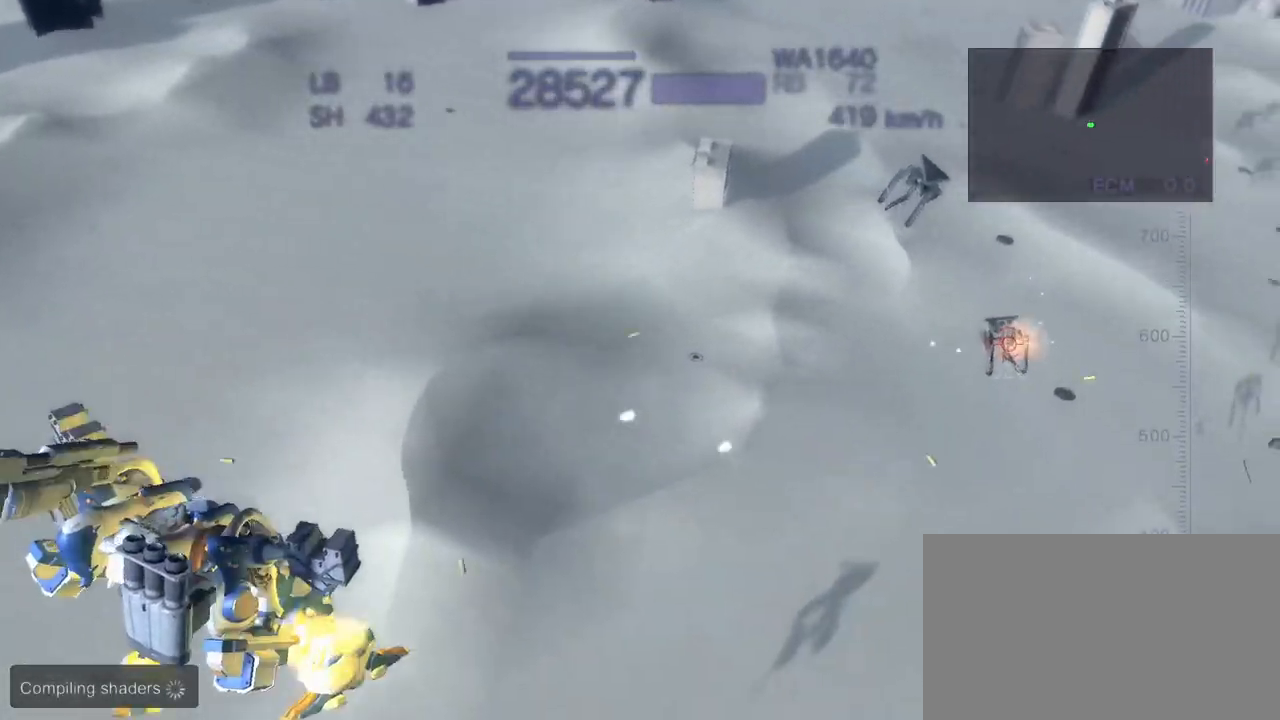
{"dt_ms": 500, "buttons": ["CROSS", "R2"], "left_stick": "up", "events": [[100, "CROSS", "down"], [233, "SQUARE", "down"], [417, "SQUARE", "up"]]}
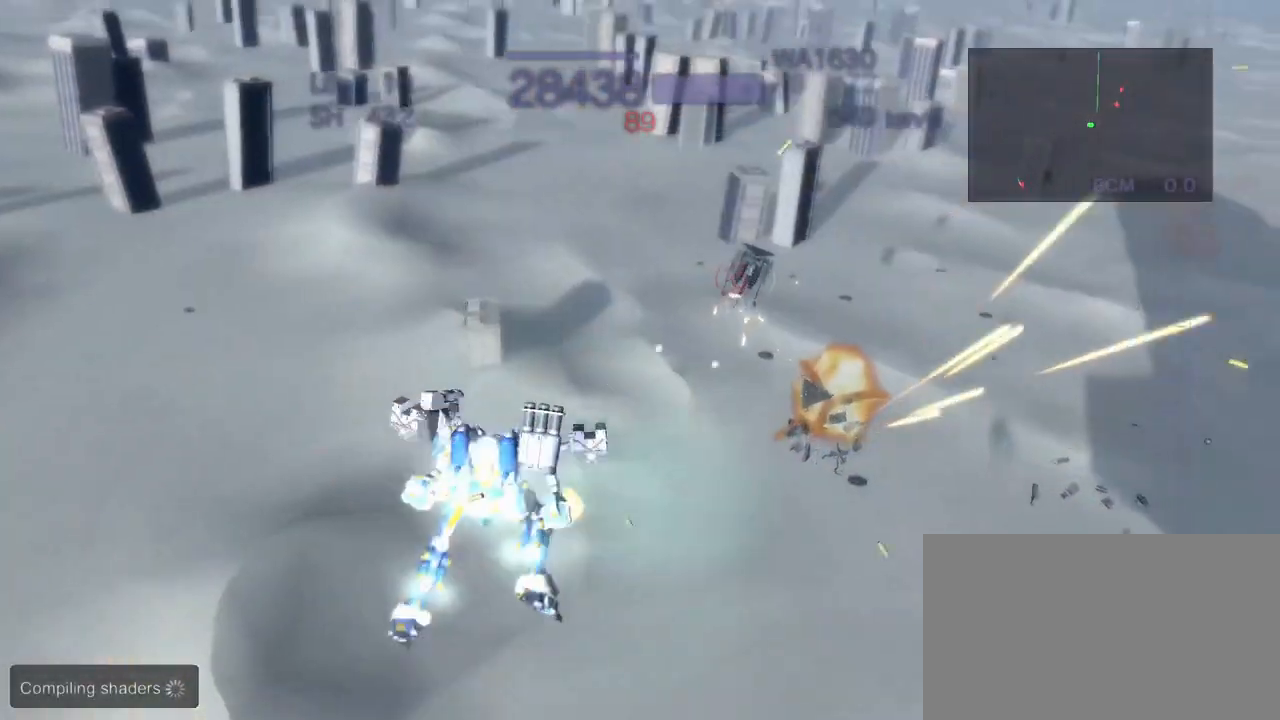
{"dt_ms": 500, "buttons": ["CROSS", "R2"], "left_stick": "left", "events": [[50, "left_stick", "left"], [267, "SQUARE", "down"], [450, "SQUARE", "up"]]}
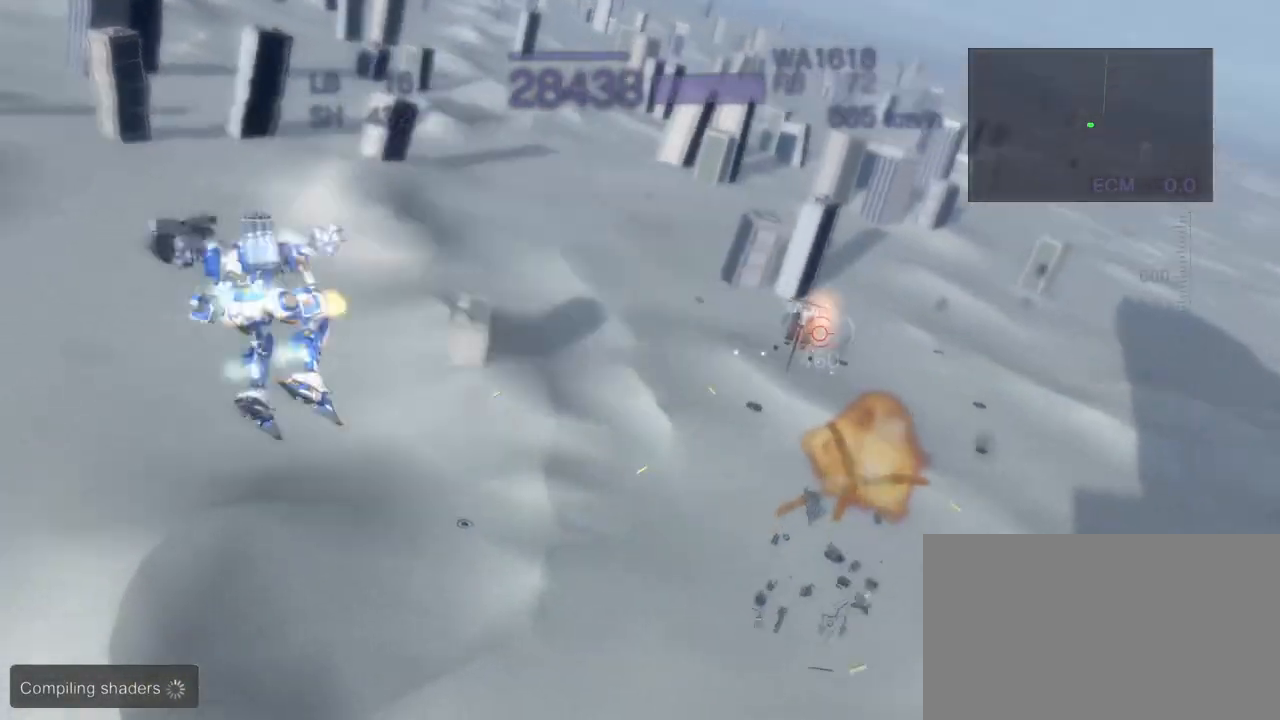
{"dt_ms": 500, "buttons": ["CROSS", "R2"], "left_stick": "center", "events": [[50, "left_stick", "center"], [217, "left_stick", "up"], [267, "SQUARE", "down"], [467, "SQUARE", "up"], [500, "left_stick", "center"]]}
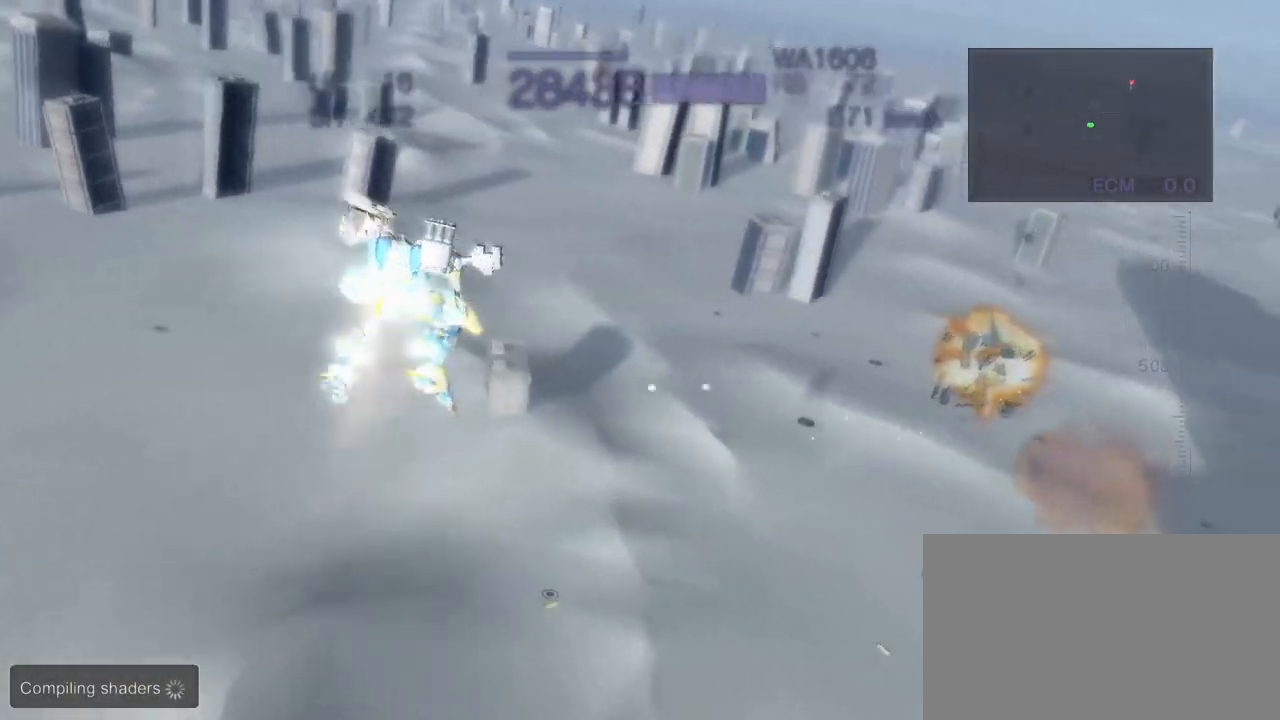
{"dt_ms": 500, "buttons": ["CROSS", "R1"], "left_stick": "center", "events": [[300, "R2", "up"], [450, "R1", "down"]]}
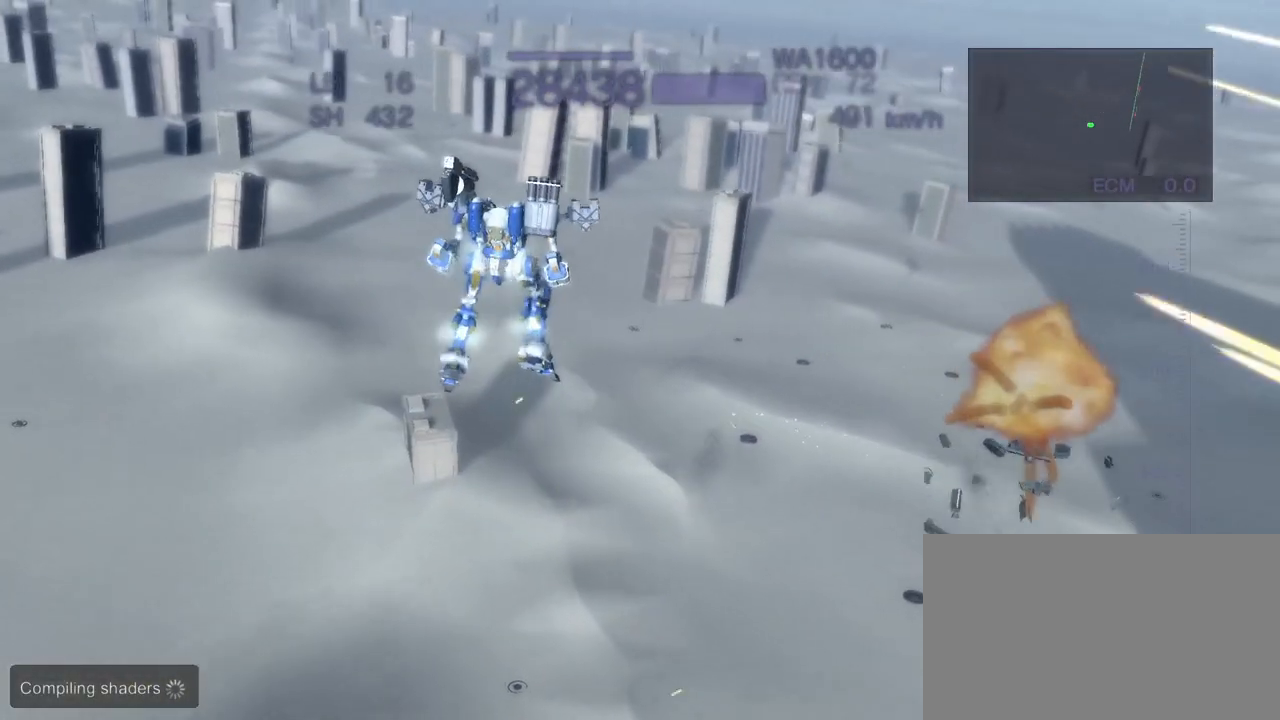
{"dt_ms": 500, "buttons": ["CROSS", "R1"], "left_stick": "center", "events": []}
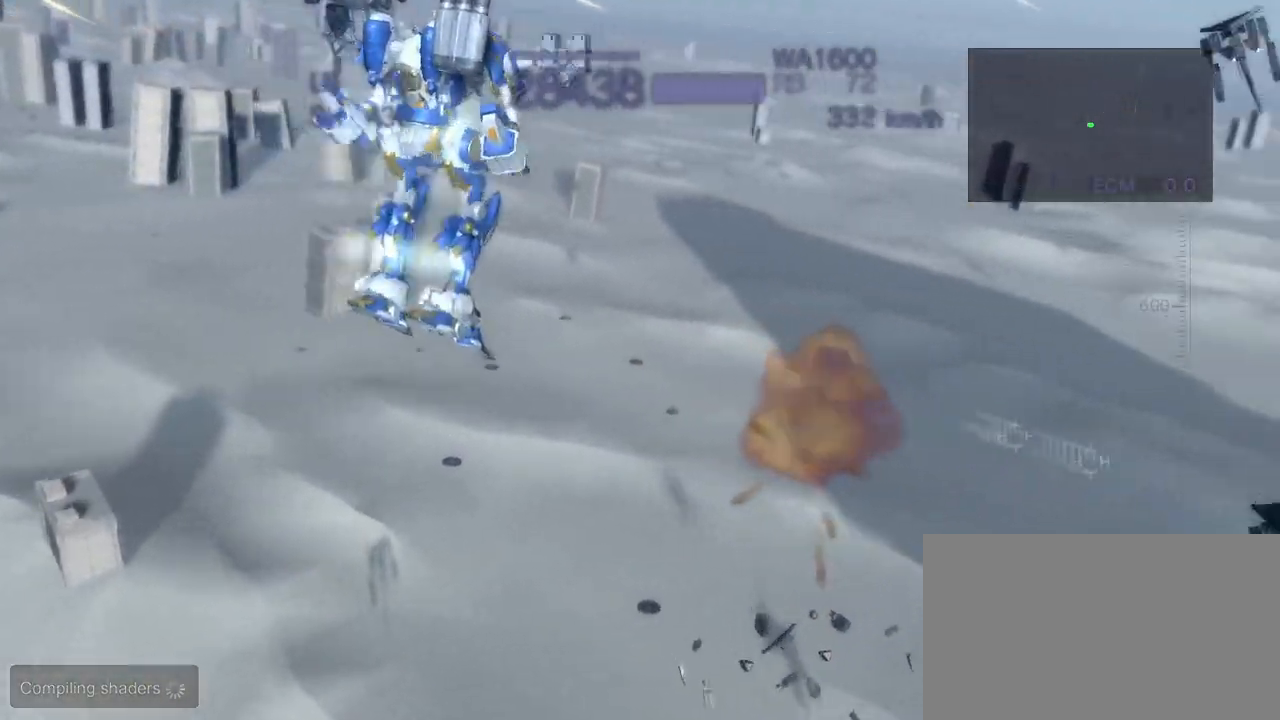
{"dt_ms": 500, "buttons": ["R1"], "left_stick": "center", "events": [[133, "CROSS", "up"]]}